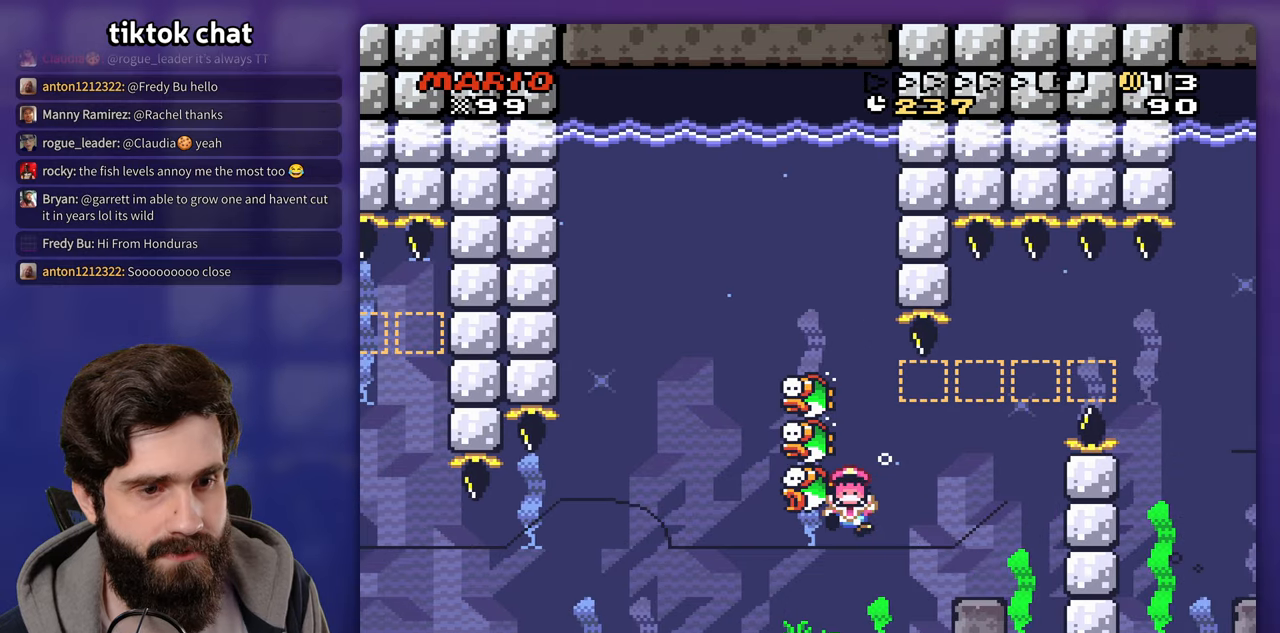
Gameplay with a controller (Nintendo layout); each line is a JSON object with the inputs held at the frame after it (dt_ms = milliseconds from this image to that frame). "events" lists button and stick changes between this image and that frame as [ms after this image, input, new state], when the widget could be followed in between. Not read: B DPAD_RIGHT L3 R3 Y.
{"dt_ms": 500, "buttons": [], "events": []}
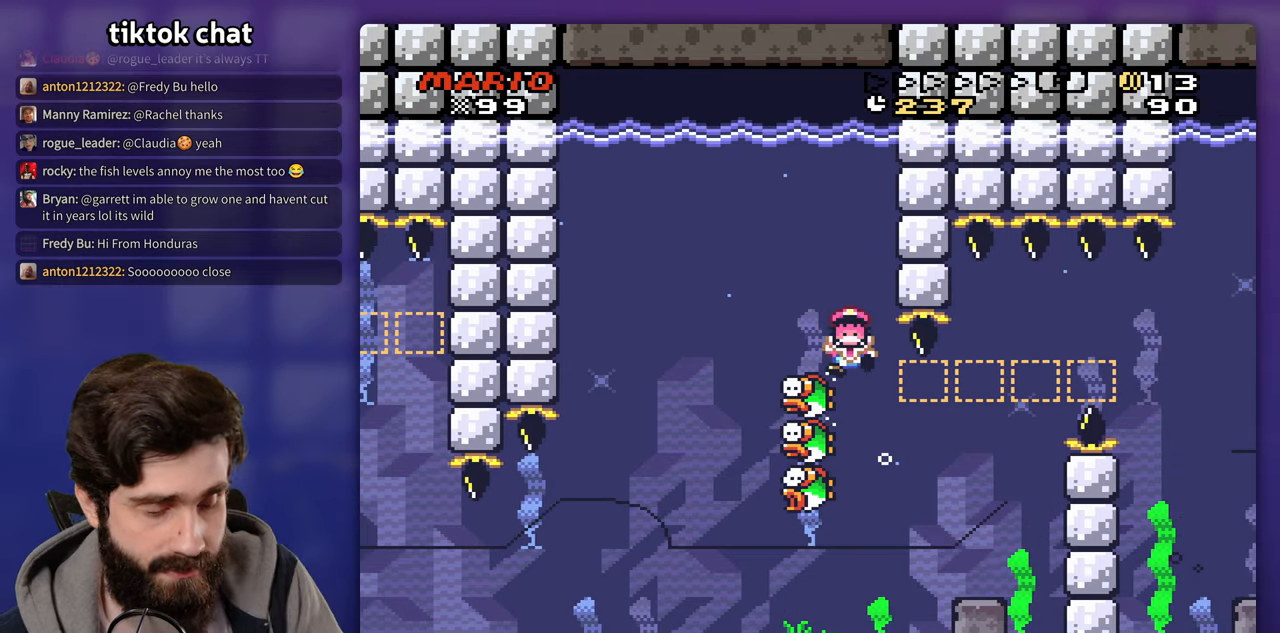
{"dt_ms": 1000, "buttons": []}
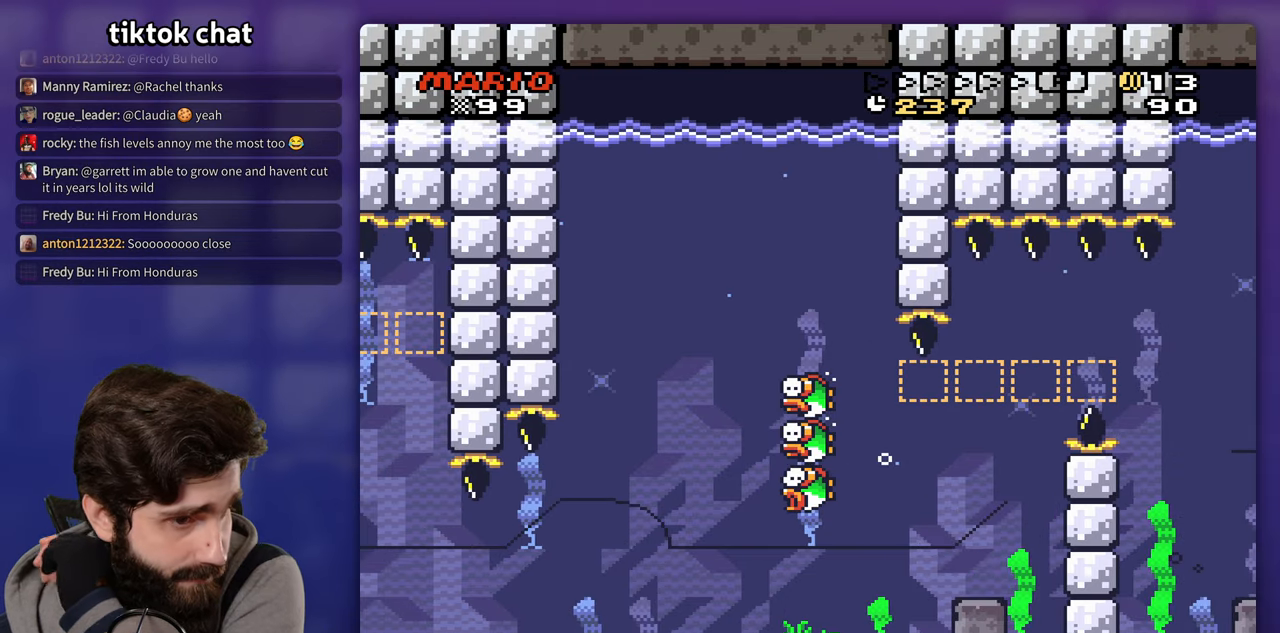
{"dt_ms": 500, "buttons": ["L1", "DPAD_UP"], "events": [[283, "DPAD_UP", "down"], [433, "L1", "down"]]}
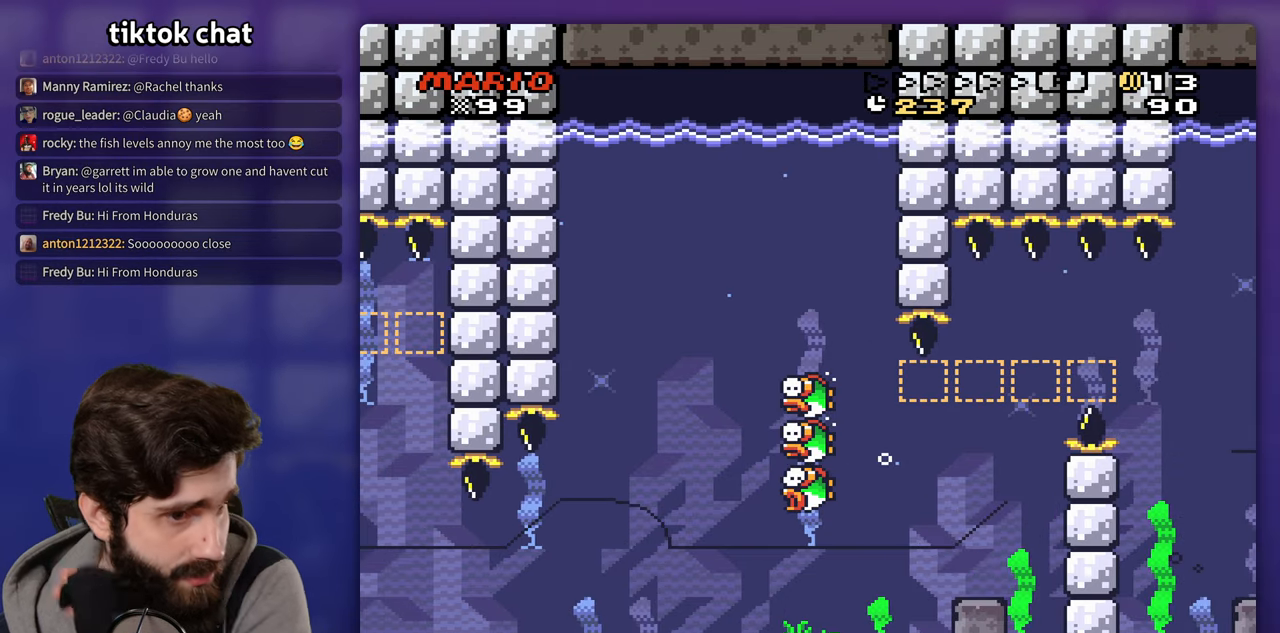
{"dt_ms": 500, "buttons": [], "events": [[100, "DPAD_UP", "up"], [200, "L1", "up"]]}
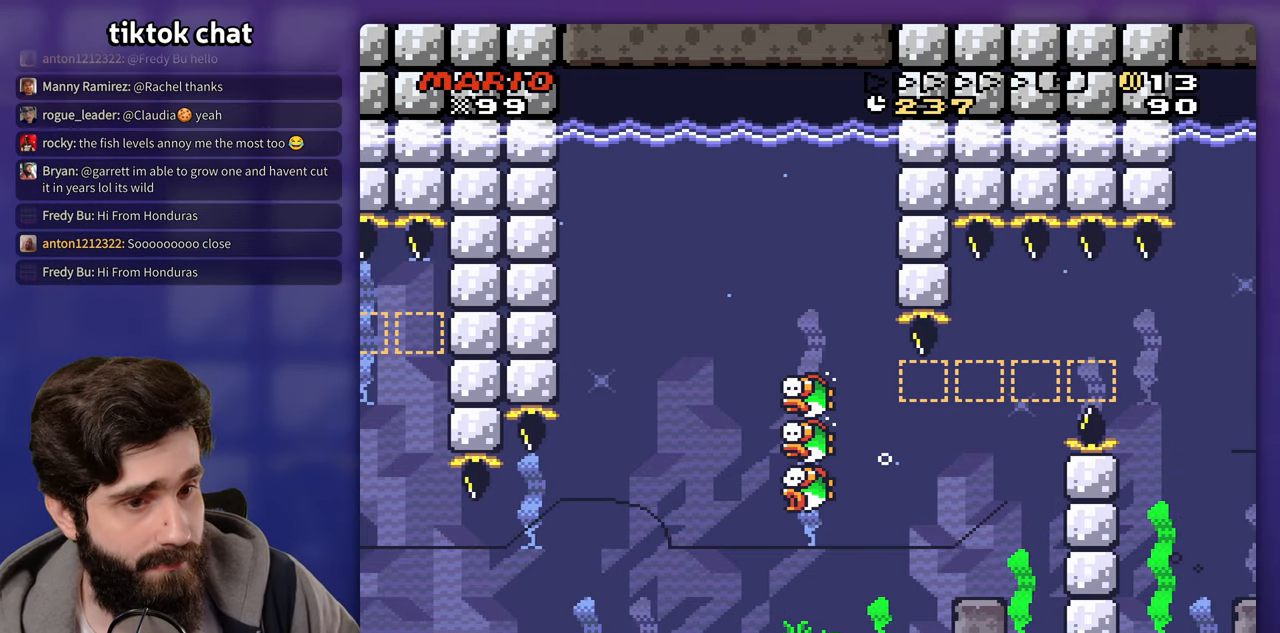
{"dt_ms": 500, "buttons": ["START"], "events": [[433, "START", "down"]]}
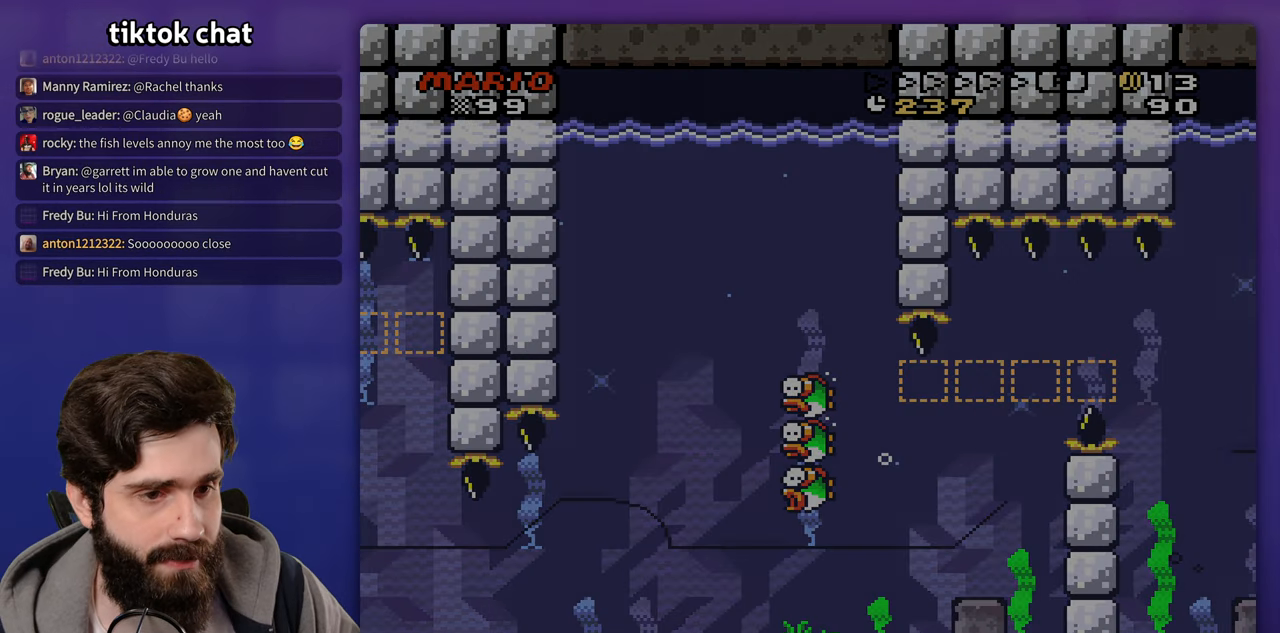
{"dt_ms": 500, "buttons": [], "events": [[200, "START", "up"]]}
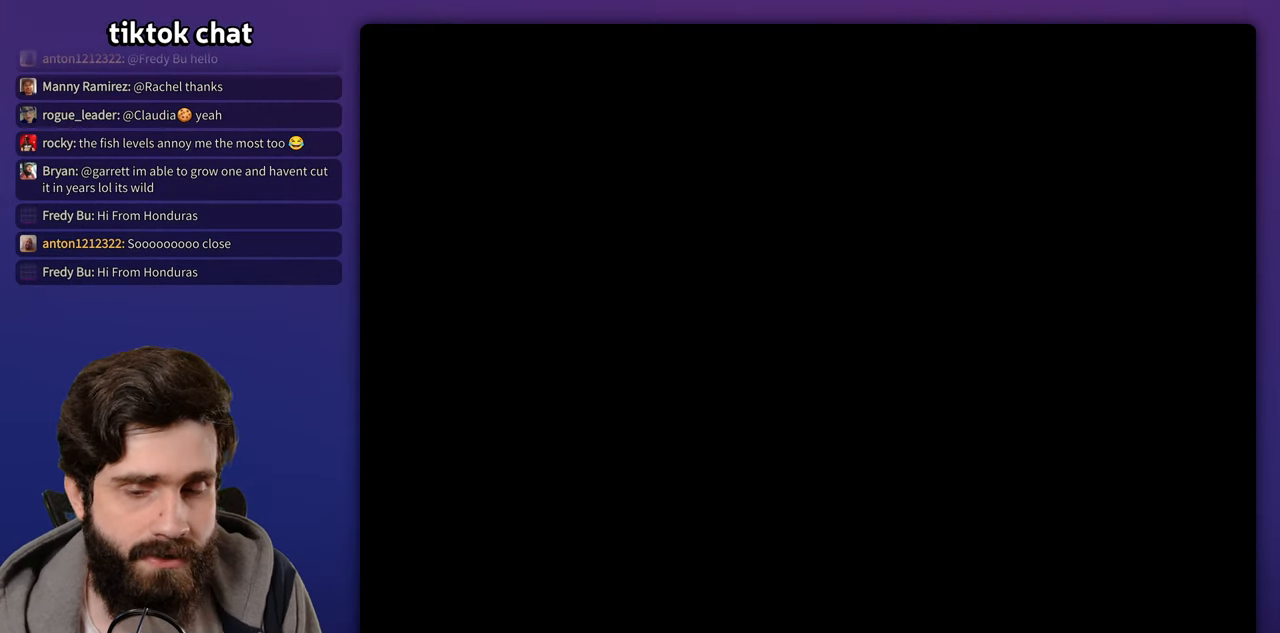
{"dt_ms": 500, "buttons": [], "events": []}
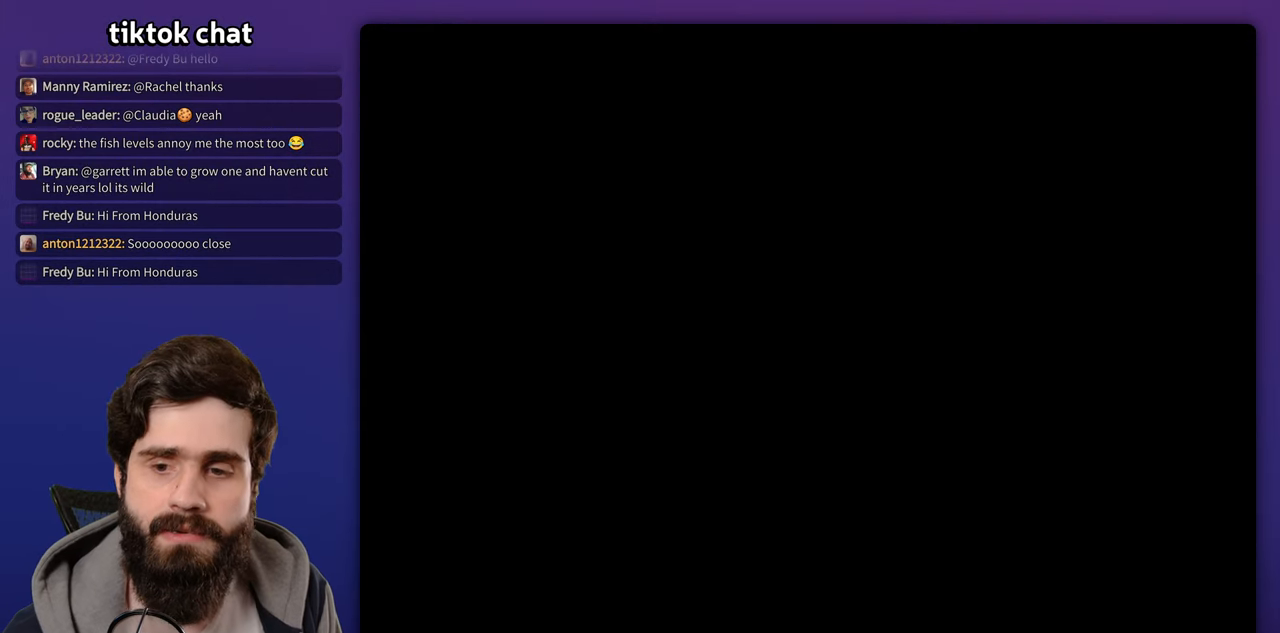
{"dt_ms": 500, "buttons": [], "events": []}
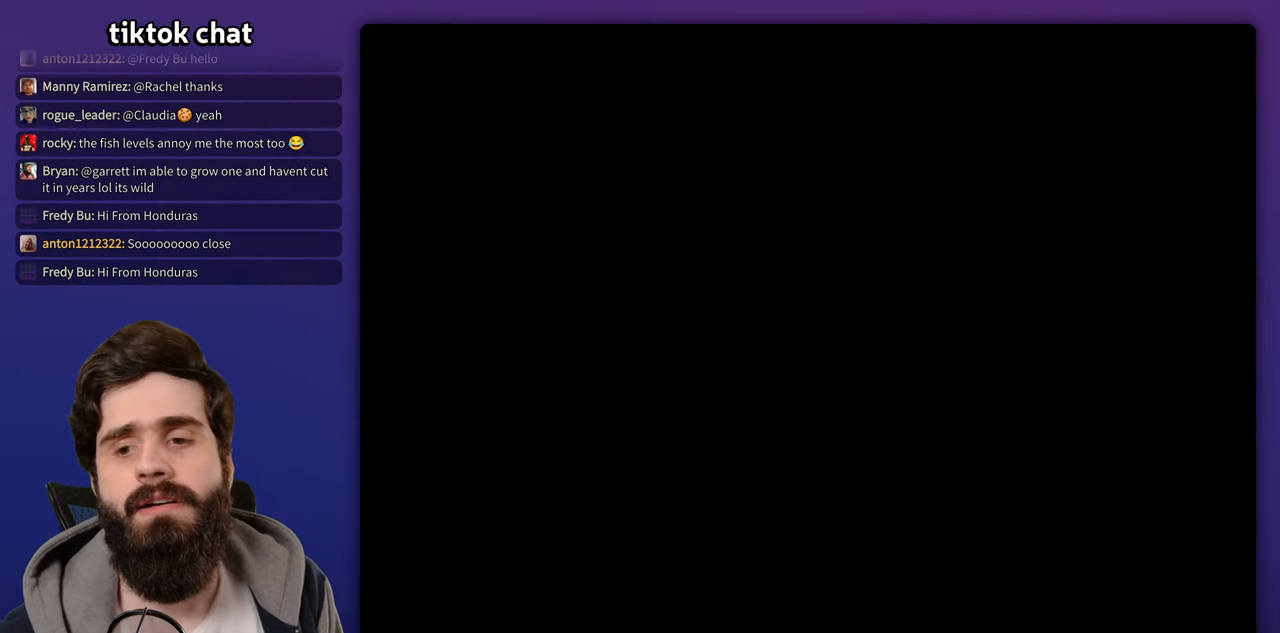
{"dt_ms": 500, "buttons": [], "events": []}
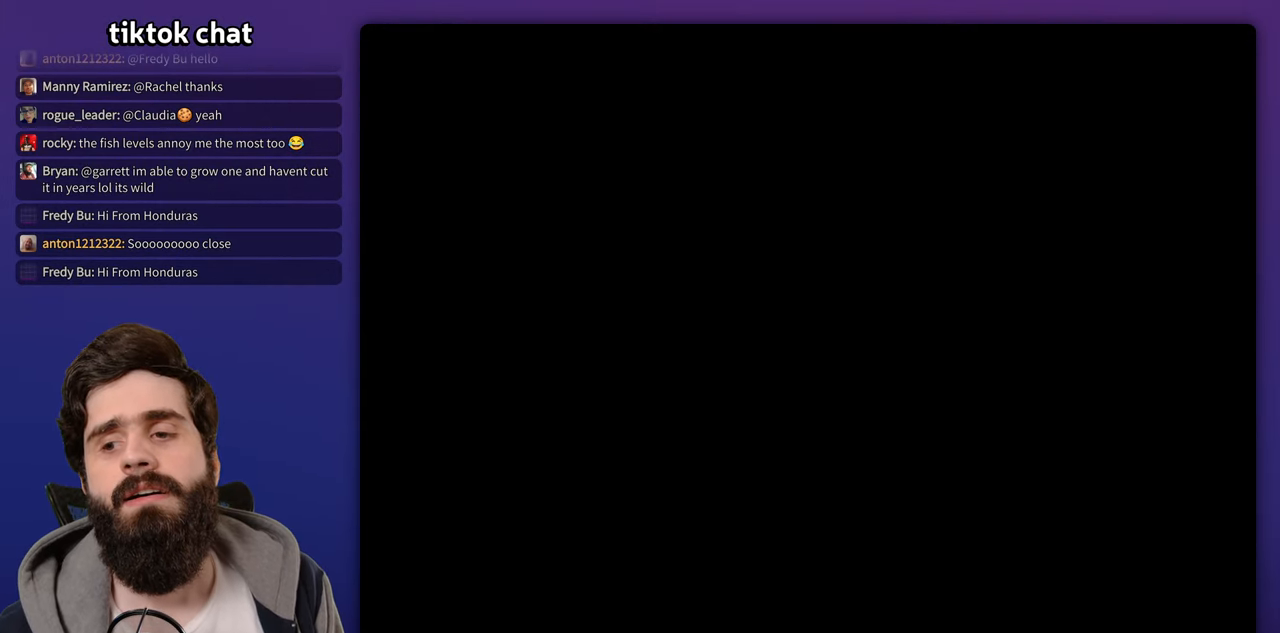
{"dt_ms": 500, "buttons": [], "events": []}
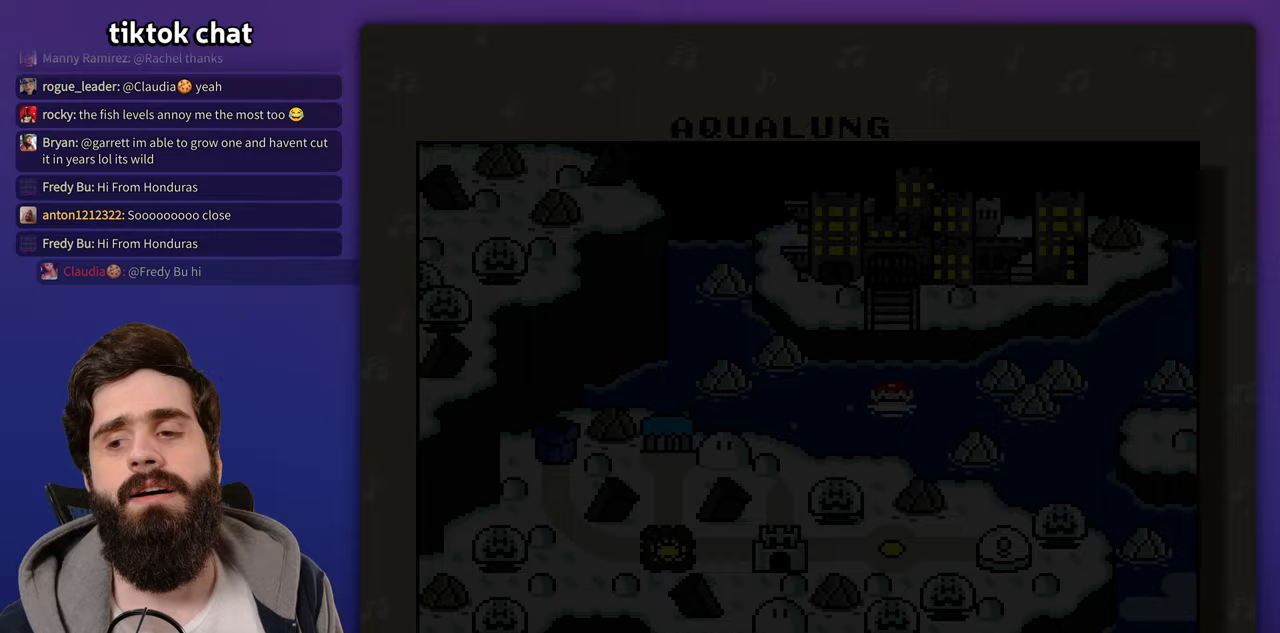
{"dt_ms": 500, "buttons": [], "events": []}
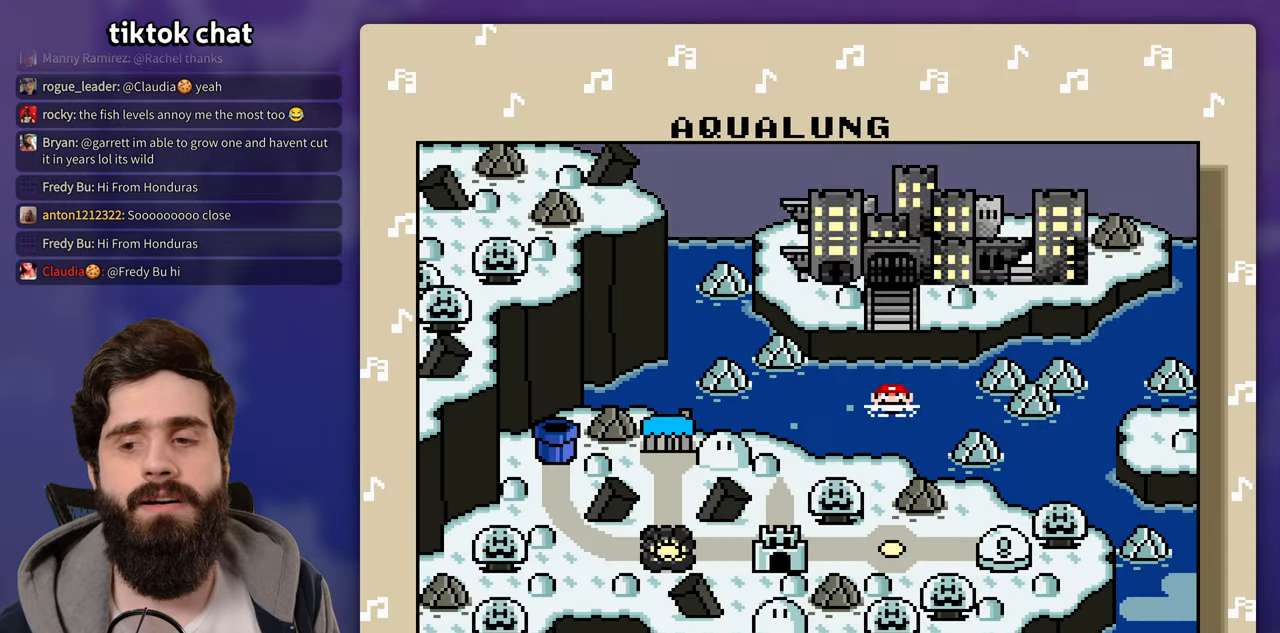
{"dt_ms": 500, "buttons": [], "events": []}
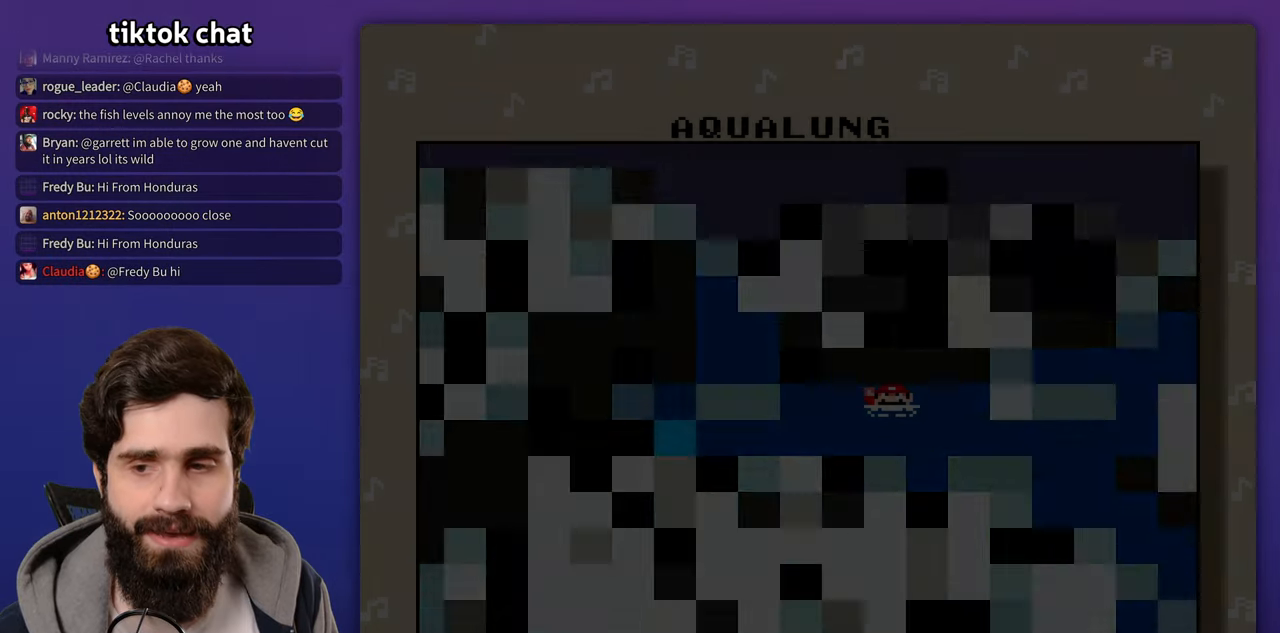
{"dt_ms": 500, "buttons": []}
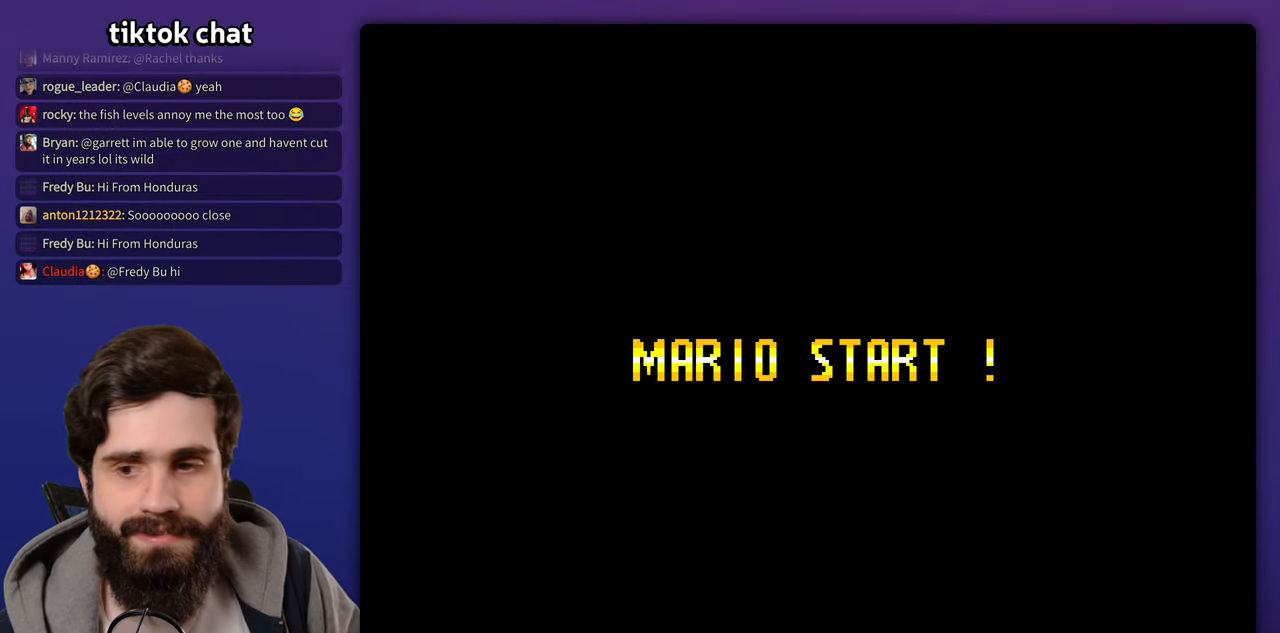
{"dt_ms": 500, "buttons": [], "events": []}
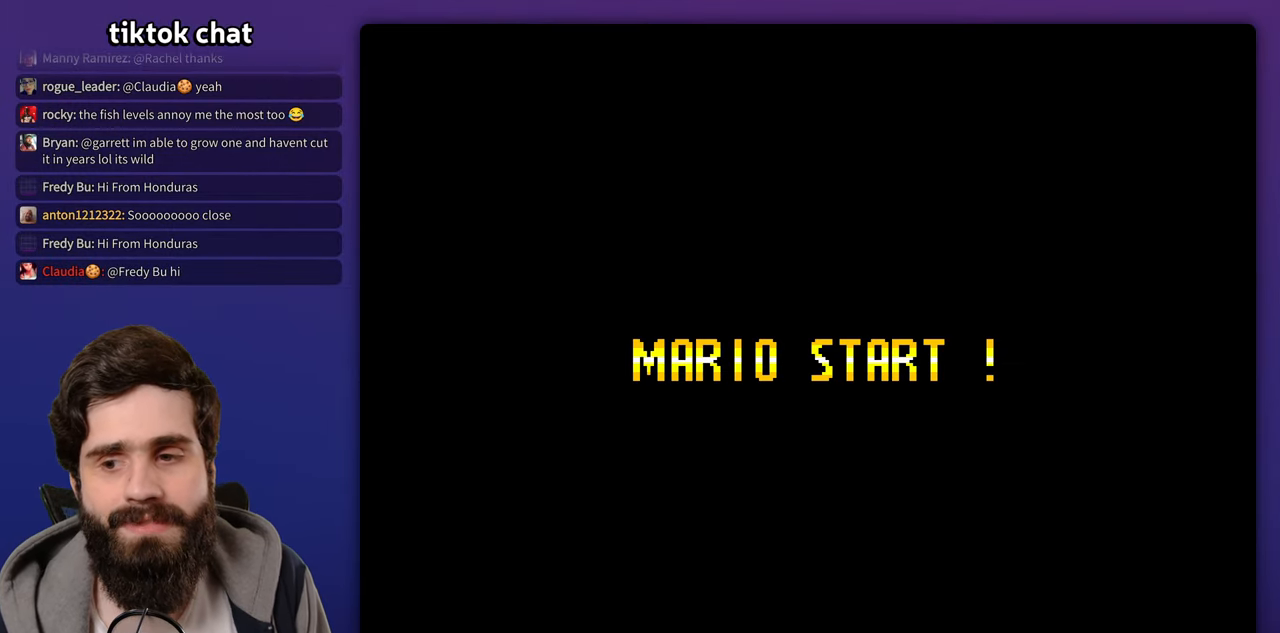
{"dt_ms": 500, "buttons": [], "events": [[167, "X", "down"], [233, "X", "up"]]}
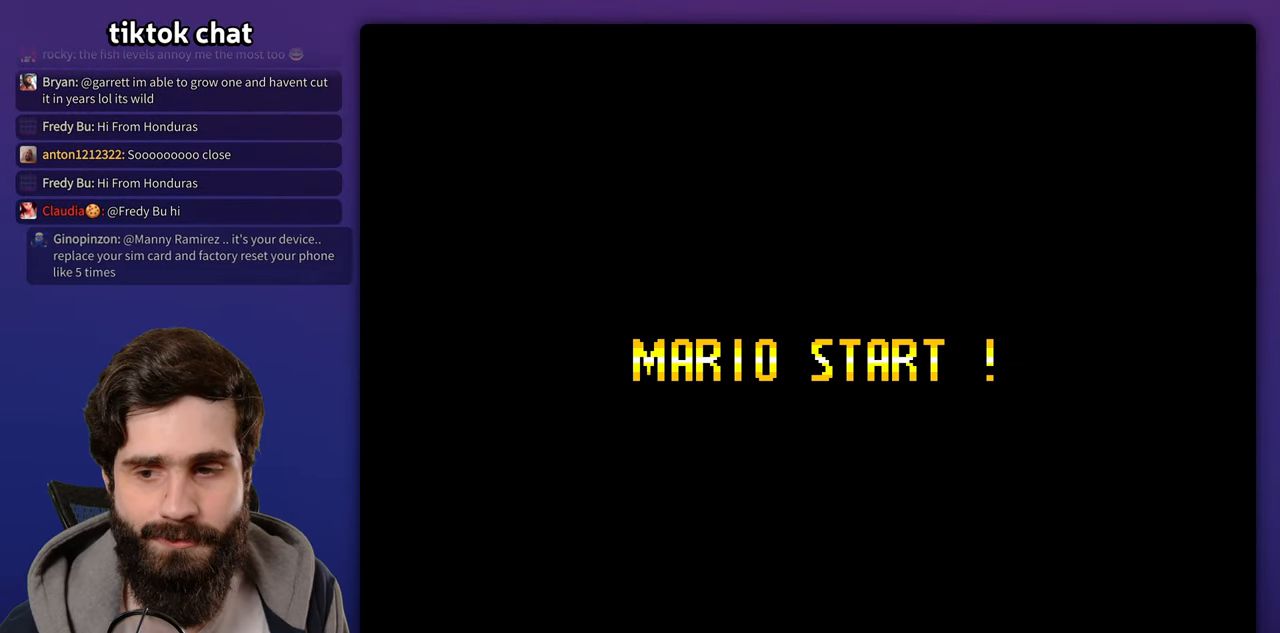
{"dt_ms": 500, "buttons": ["X"]}
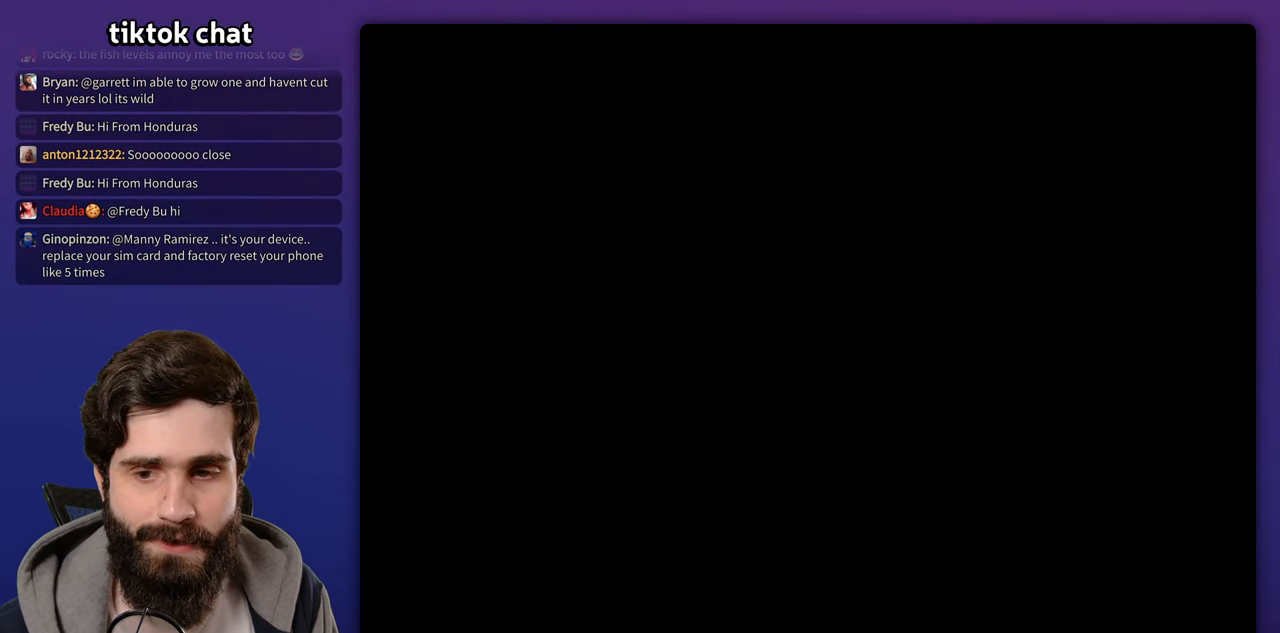
{"dt_ms": 500, "buttons": []}
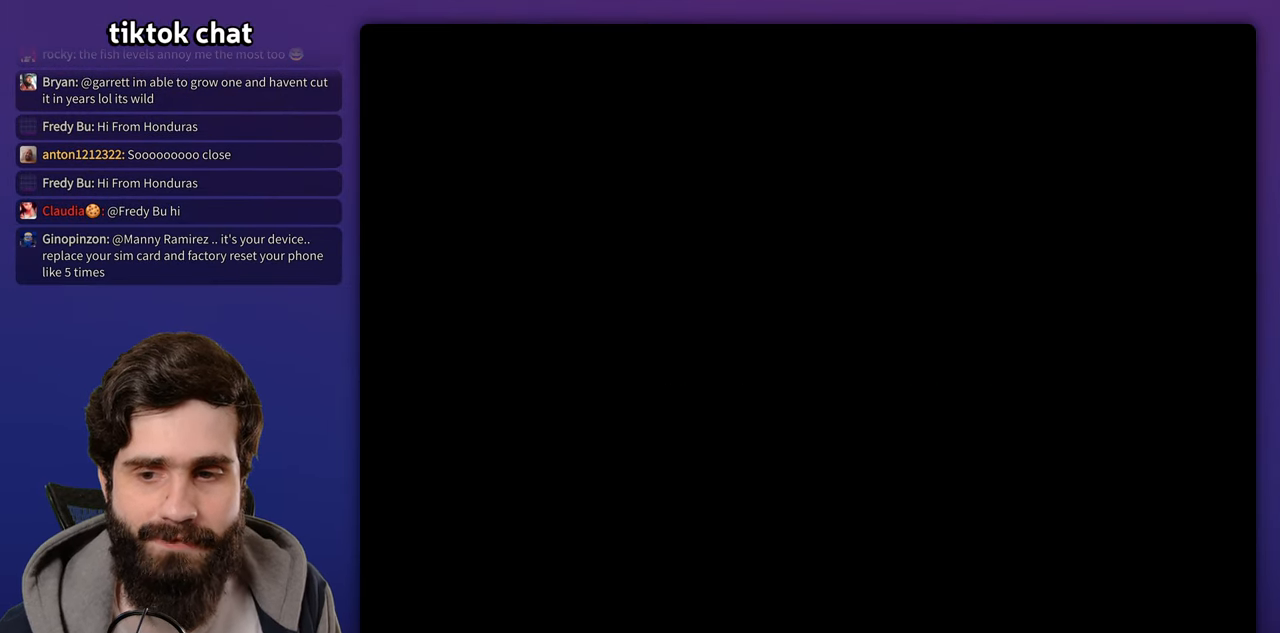
{"dt_ms": 1000, "buttons": []}
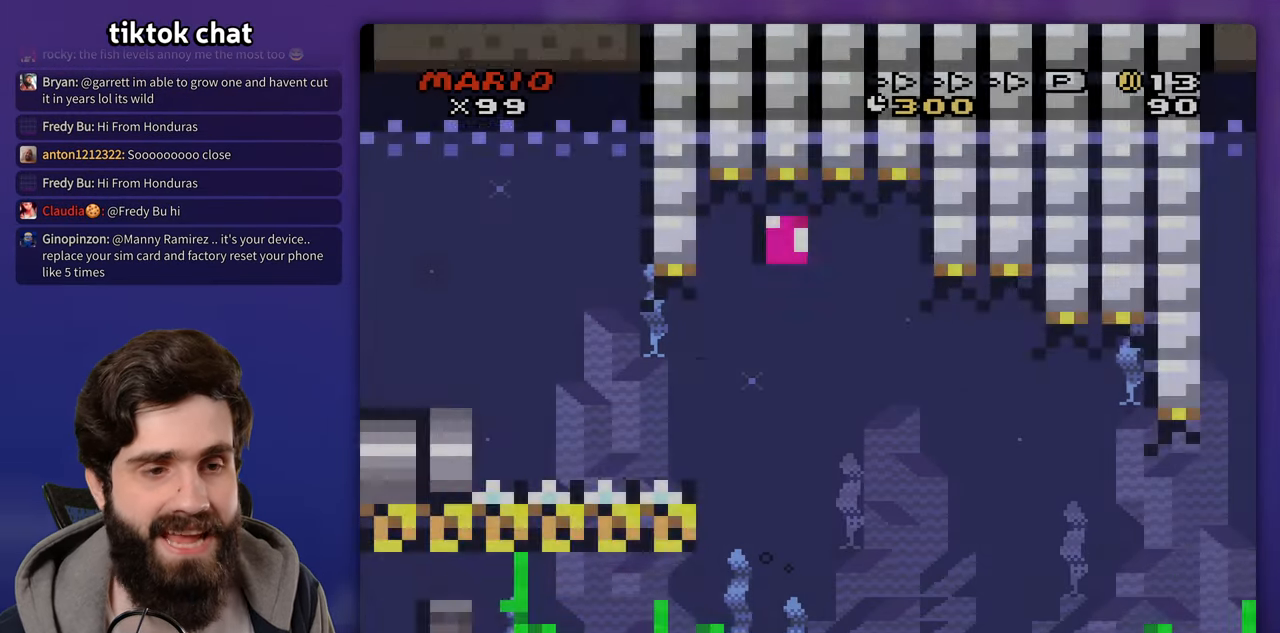
{"dt_ms": 500, "buttons": [], "events": [[400, "DPAD_UP", "down"], [500, "DPAD_UP", "up"]]}
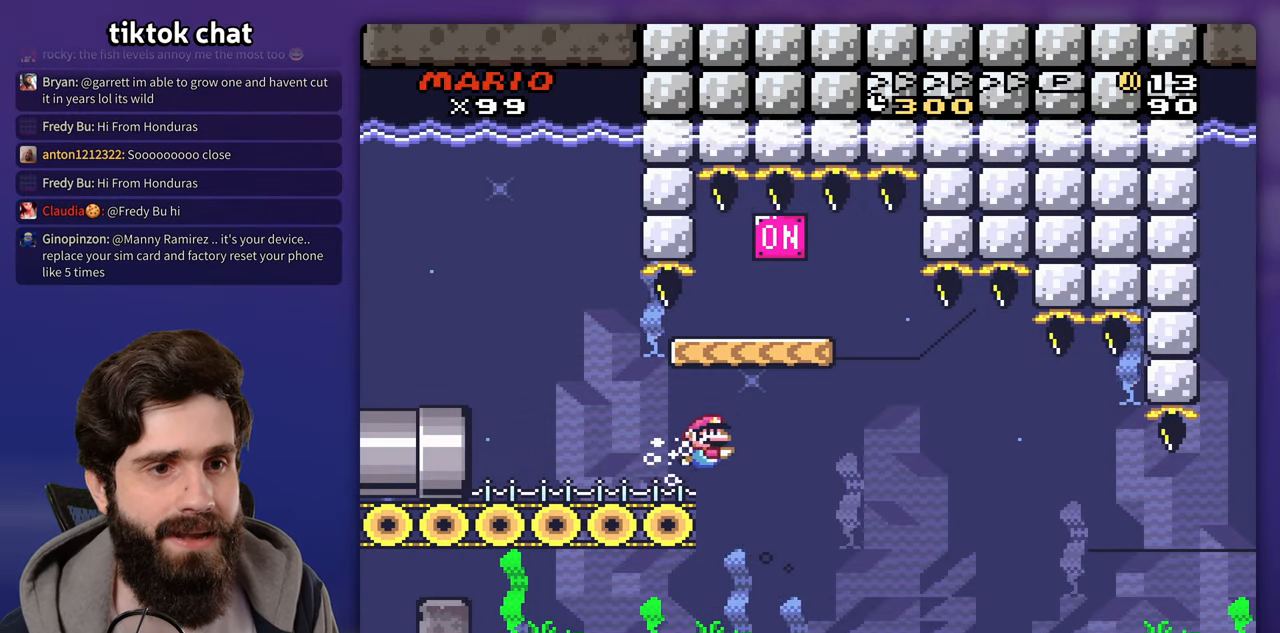
{"dt_ms": 500, "buttons": ["DPAD_LEFT"], "events": [[300, "DPAD_UP", "down"], [333, "DPAD_LEFT", "down"], [433, "DPAD_UP", "up"]]}
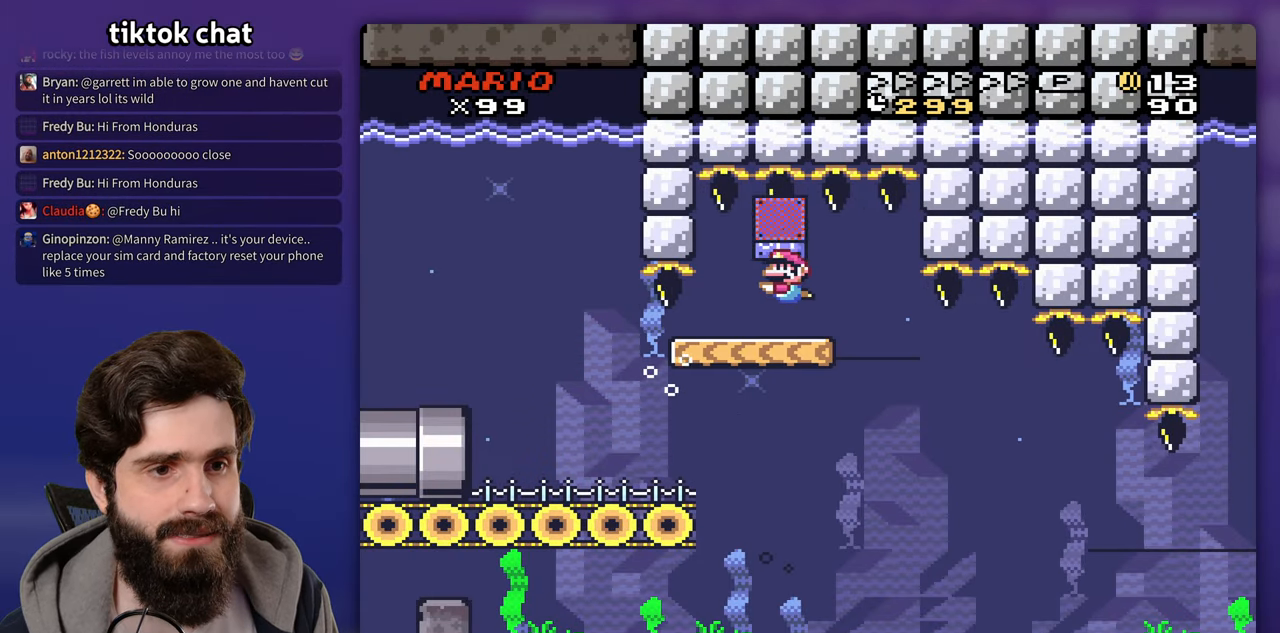
{"dt_ms": 500, "buttons": ["DPAD_LEFT"], "events": []}
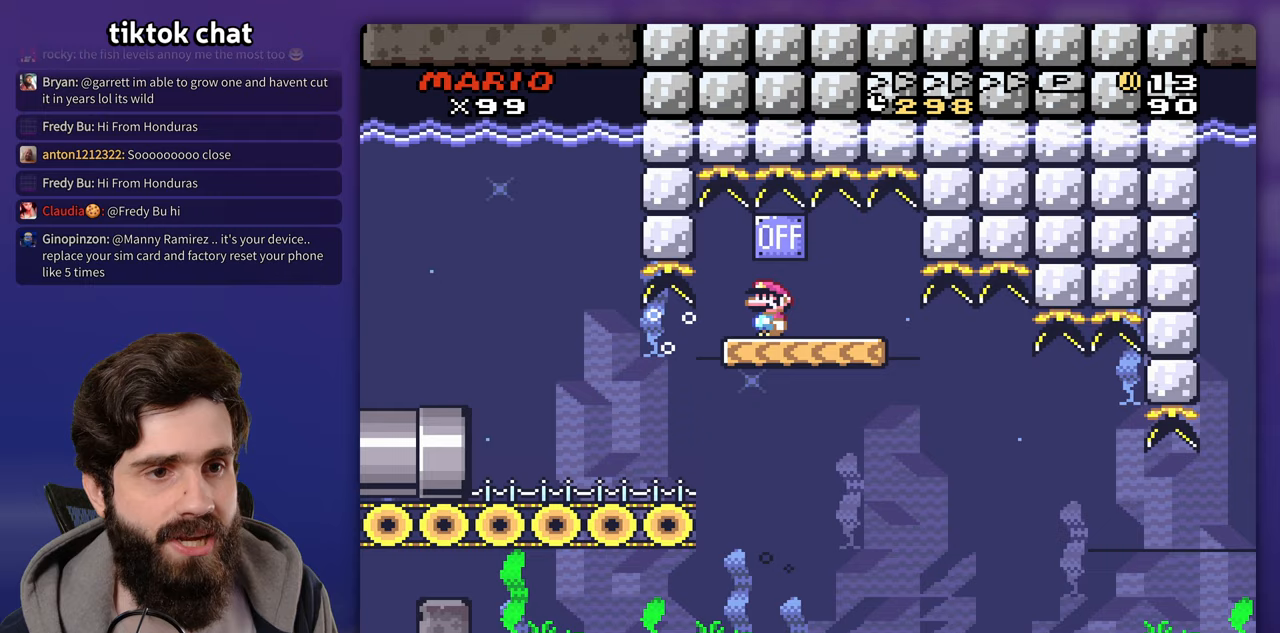
{"dt_ms": 500, "buttons": [], "events": [[283, "DPAD_LEFT", "up"]]}
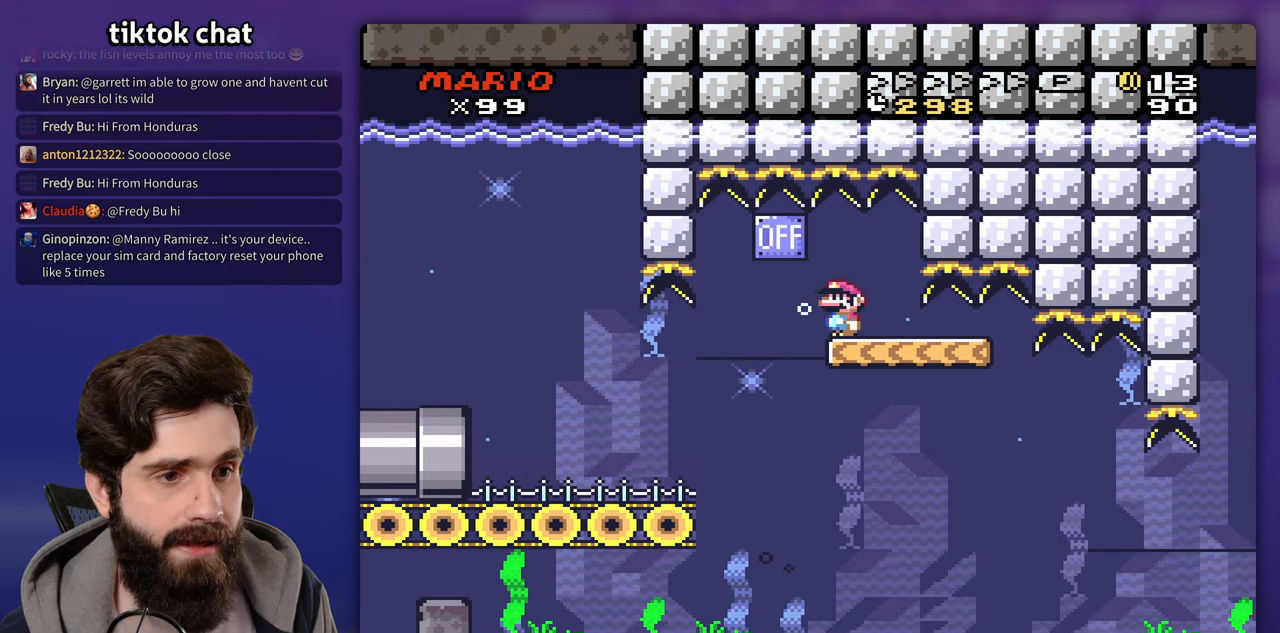
{"dt_ms": 500, "buttons": [], "events": []}
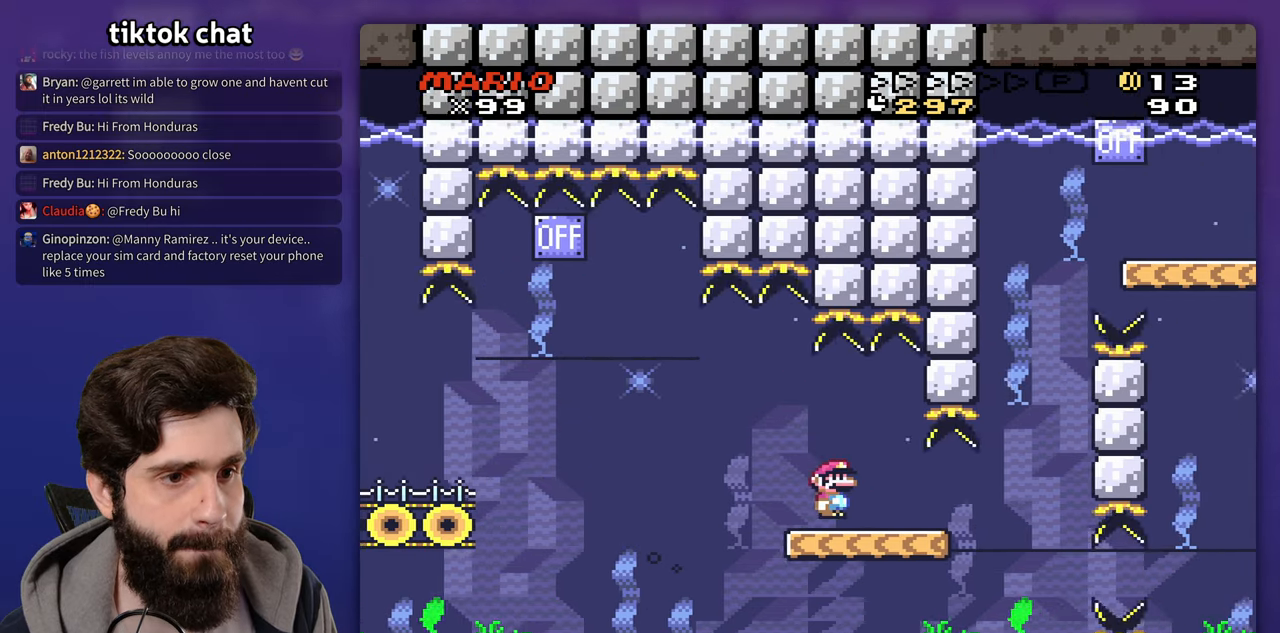
{"dt_ms": 500, "buttons": [], "events": []}